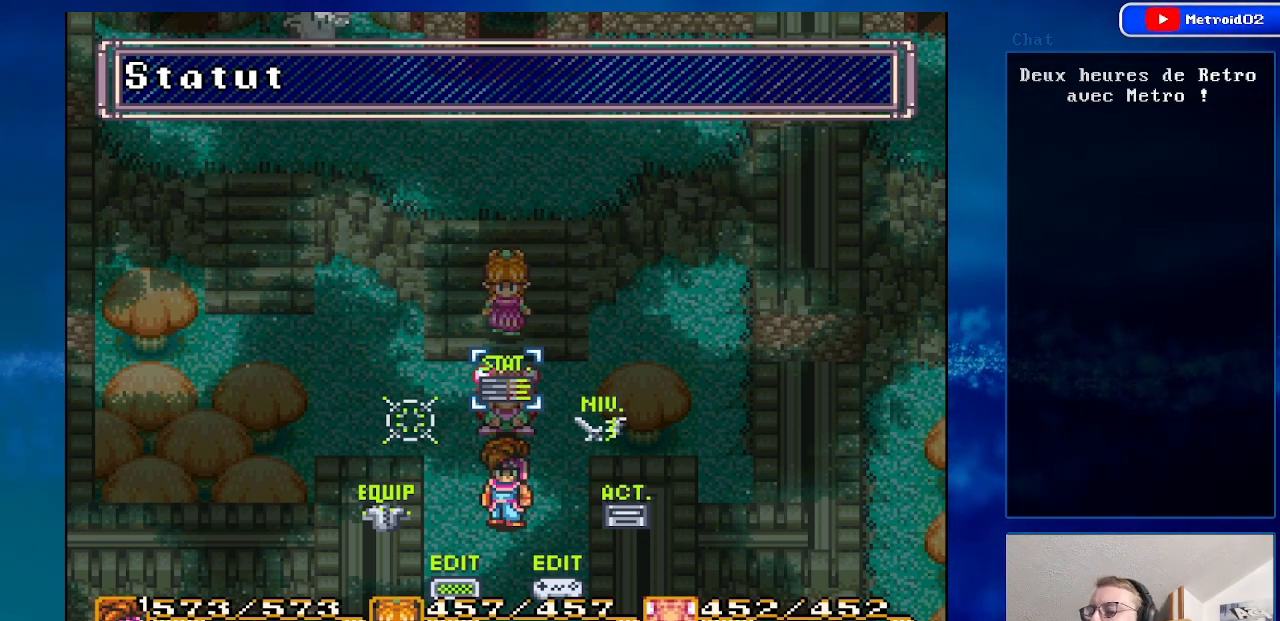
Gameplay with a controller (Nintendo layout); each line is a JSON object with the inputs held at the frame after it. "events" lists button and stick changes between this image and that frame as [ms after this image, input, new state], when the widget could be followed in between. Not read: L1 L3 R1 R3.
{"buttons": [], "events": [[133, "DPAD_UP", "down"], [283, "DPAD_UP", "up"]]}
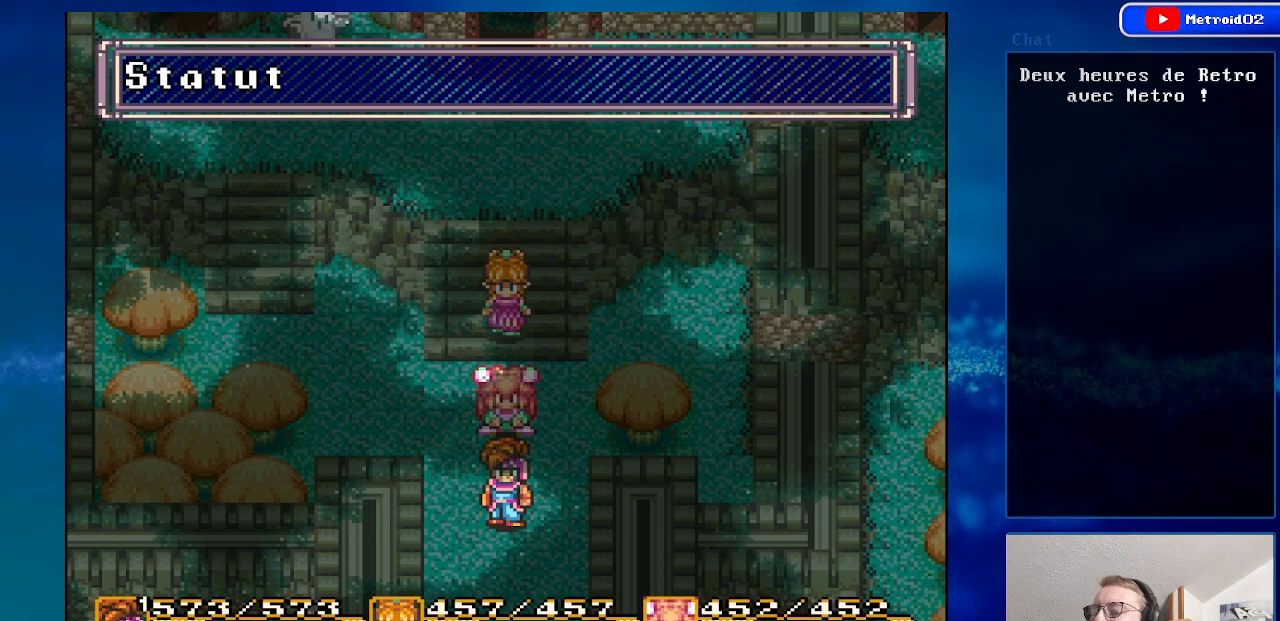
{"buttons": [], "events": []}
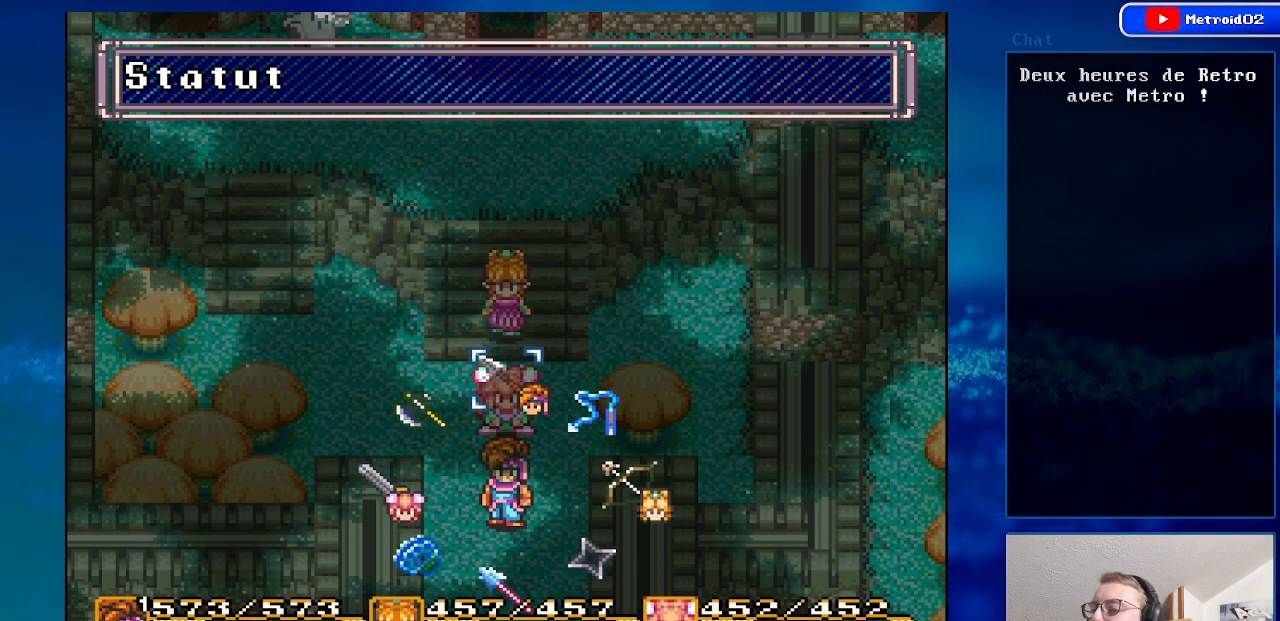
{"buttons": [], "events": [[267, "DPAD_UP", "down"], [433, "DPAD_UP", "up"]]}
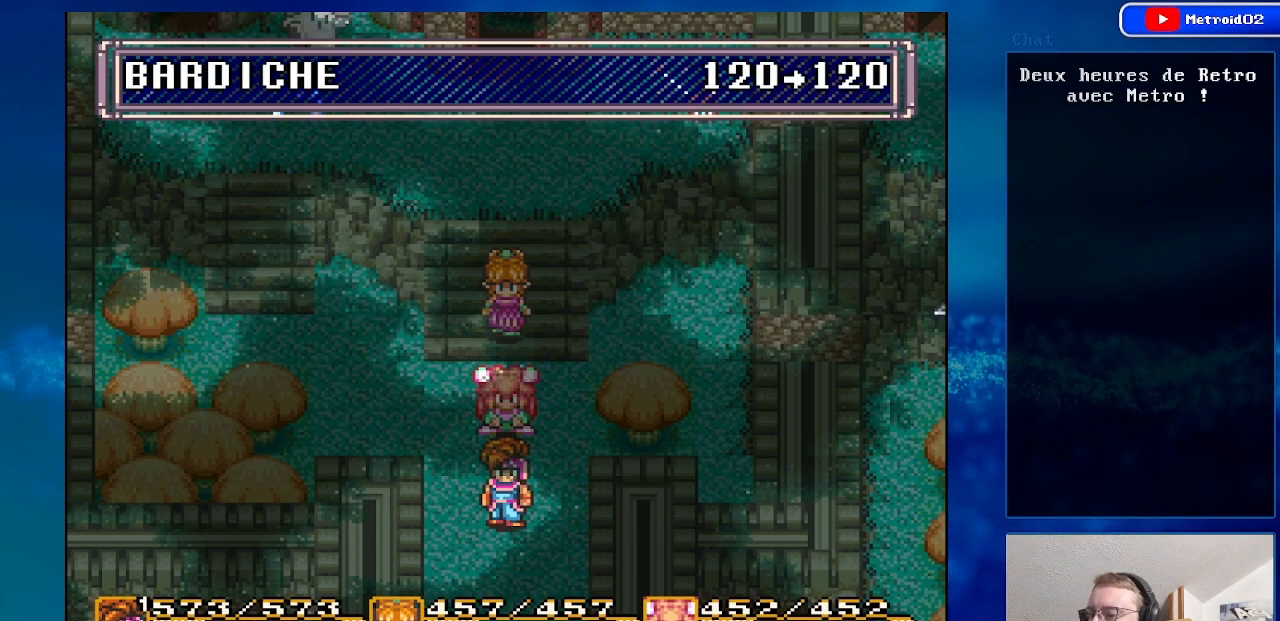
{"buttons": [], "events": []}
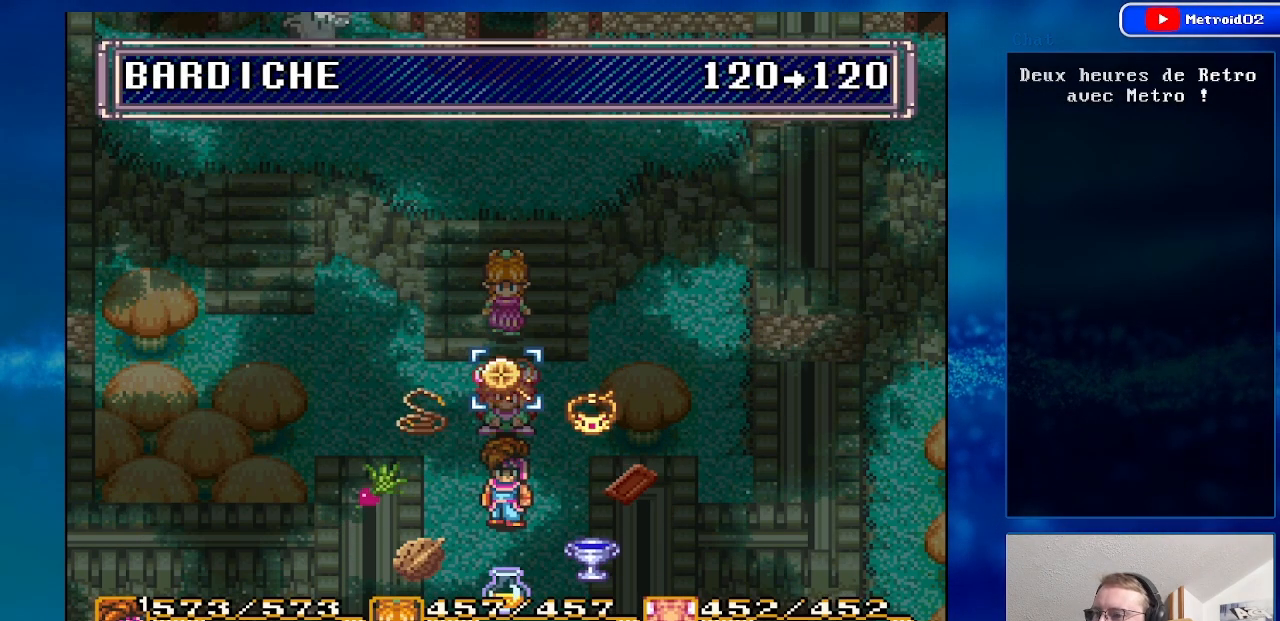
{"buttons": [], "events": []}
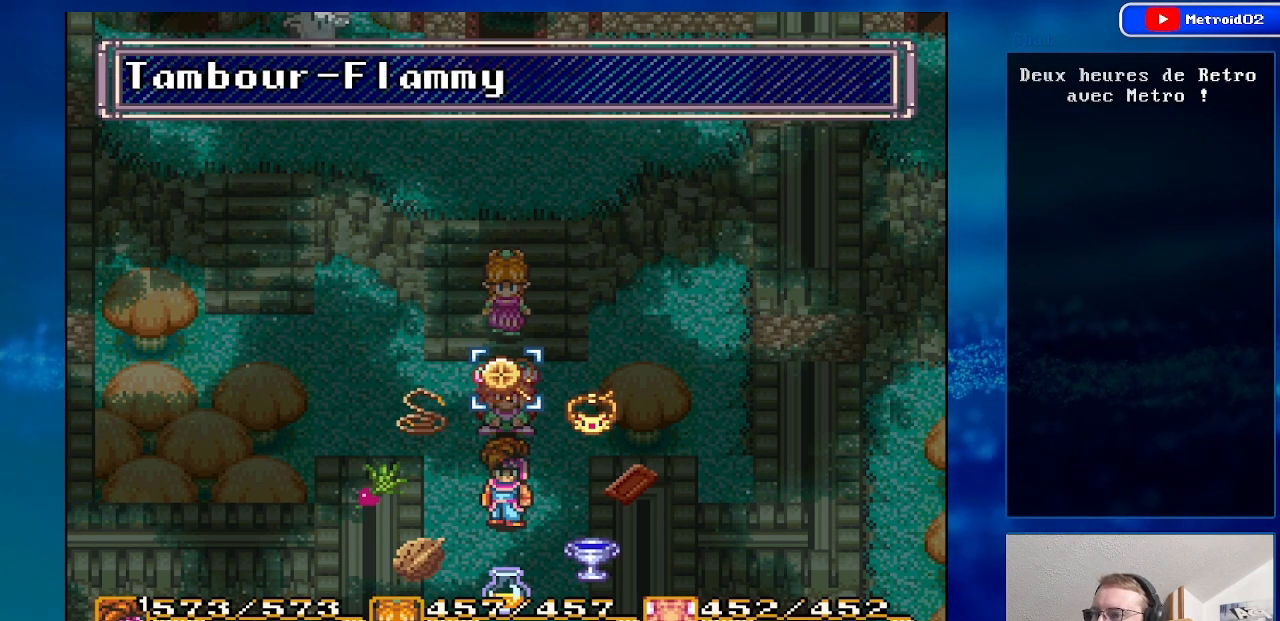
{"buttons": [], "events": [[167, "A", "down"], [350, "A", "up"]]}